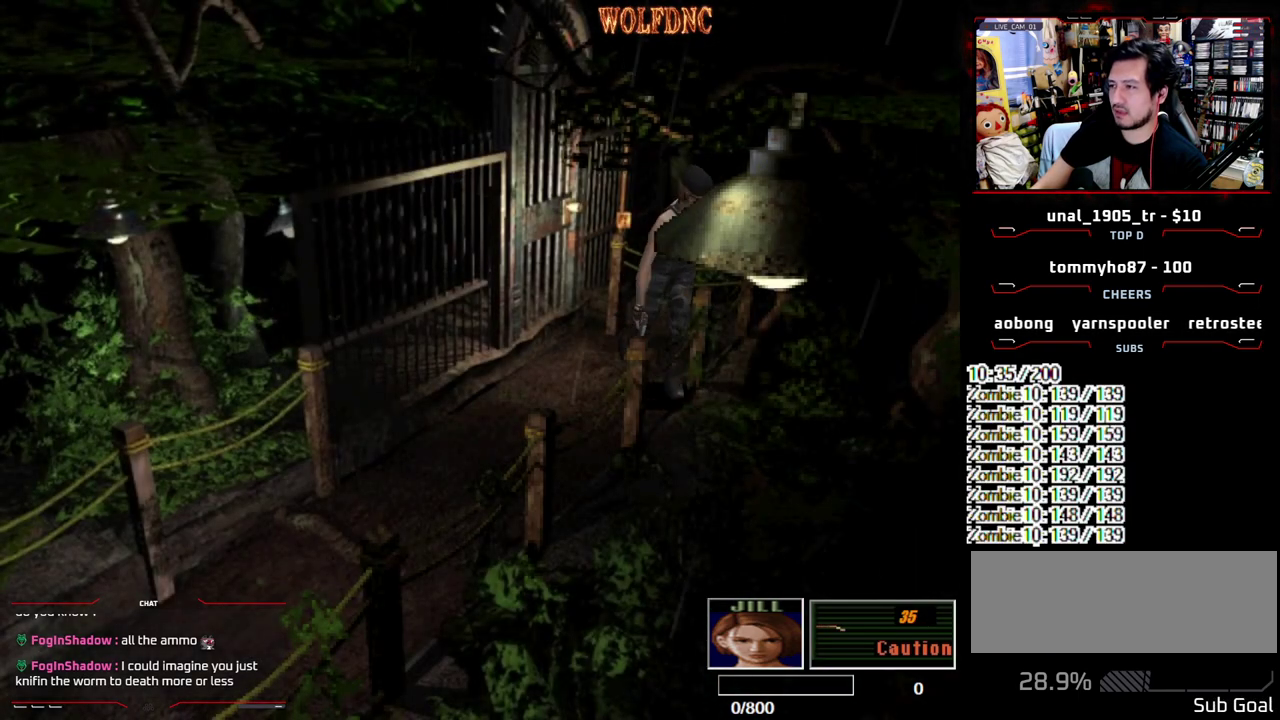
Gameplay with a controller (PlayStation layout); each line is a JSON object with the inputs held at the frame after it. "events" lists button and stick changes between this image and that frame as [ms after this image, input, new state], when the widget could be followed in between. Not read: L3 R3 SELECT.
{"buttons": ["SQUARE", "DPAD_UP"], "events": [[300, "DPAD_RIGHT", "up"]]}
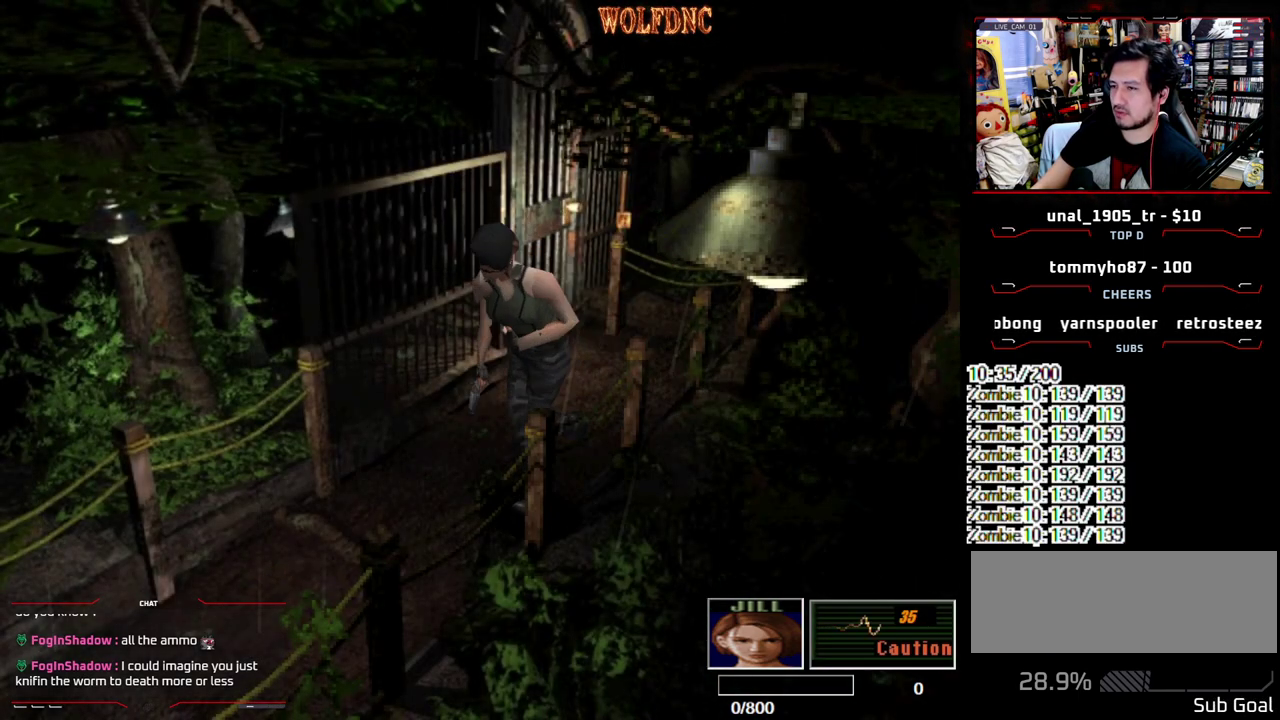
{"buttons": ["SQUARE", "DPAD_UP", "DPAD_RIGHT"], "events": [[467, "DPAD_RIGHT", "down"]]}
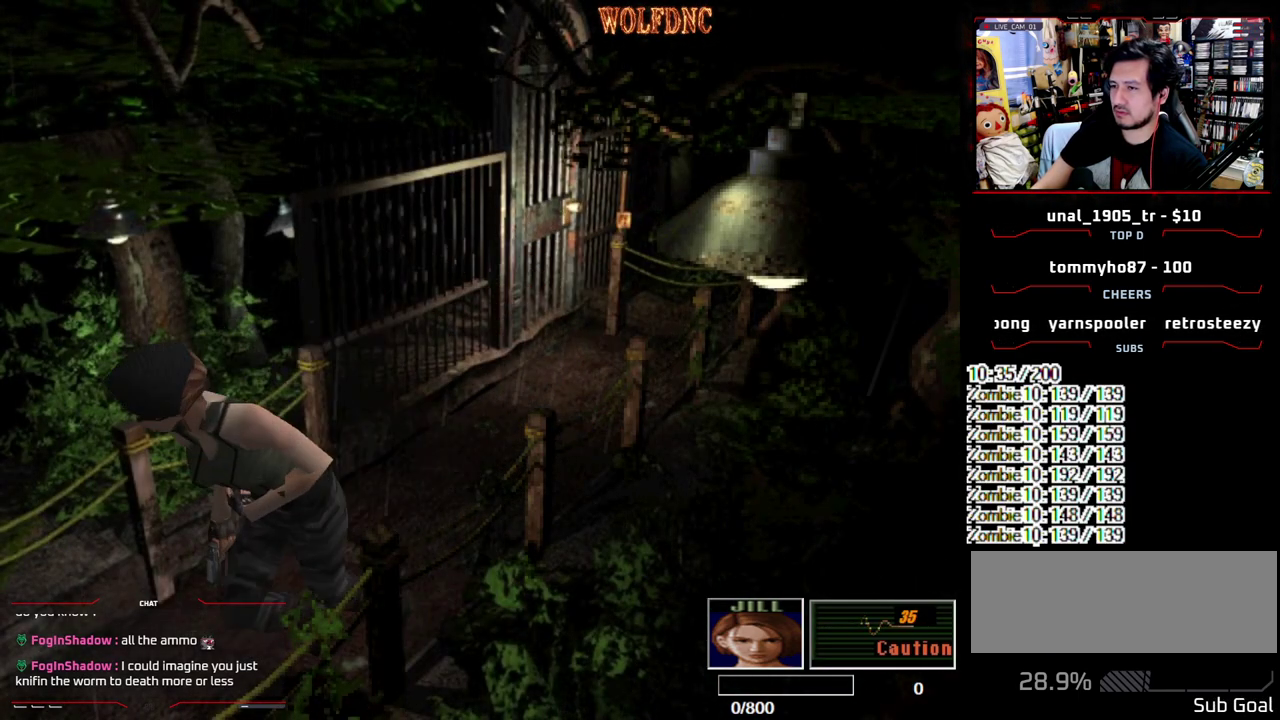
{"buttons": ["SQUARE", "DPAD_UP"], "events": [[50, "DPAD_RIGHT", "up"]]}
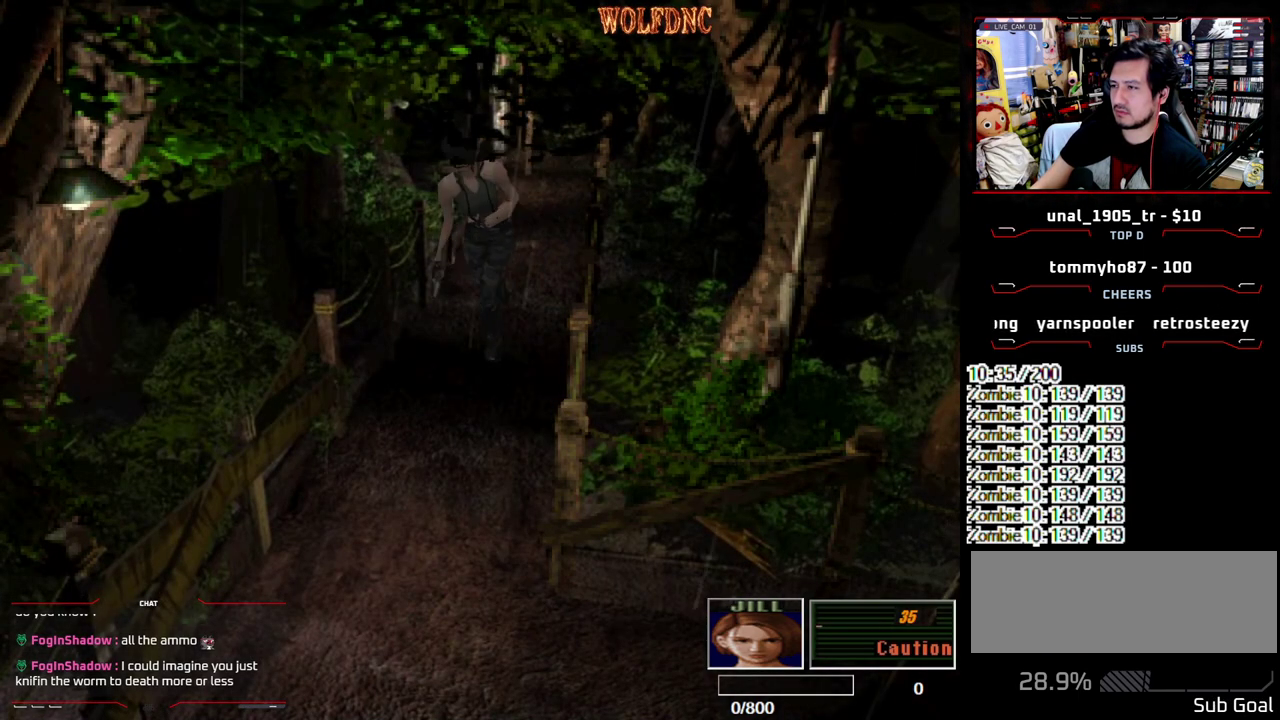
{"buttons": ["SQUARE", "DPAD_UP", "DPAD_LEFT"], "events": [[17, "DPAD_LEFT", "down"], [217, "DPAD_LEFT", "up"], [500, "DPAD_LEFT", "down"]]}
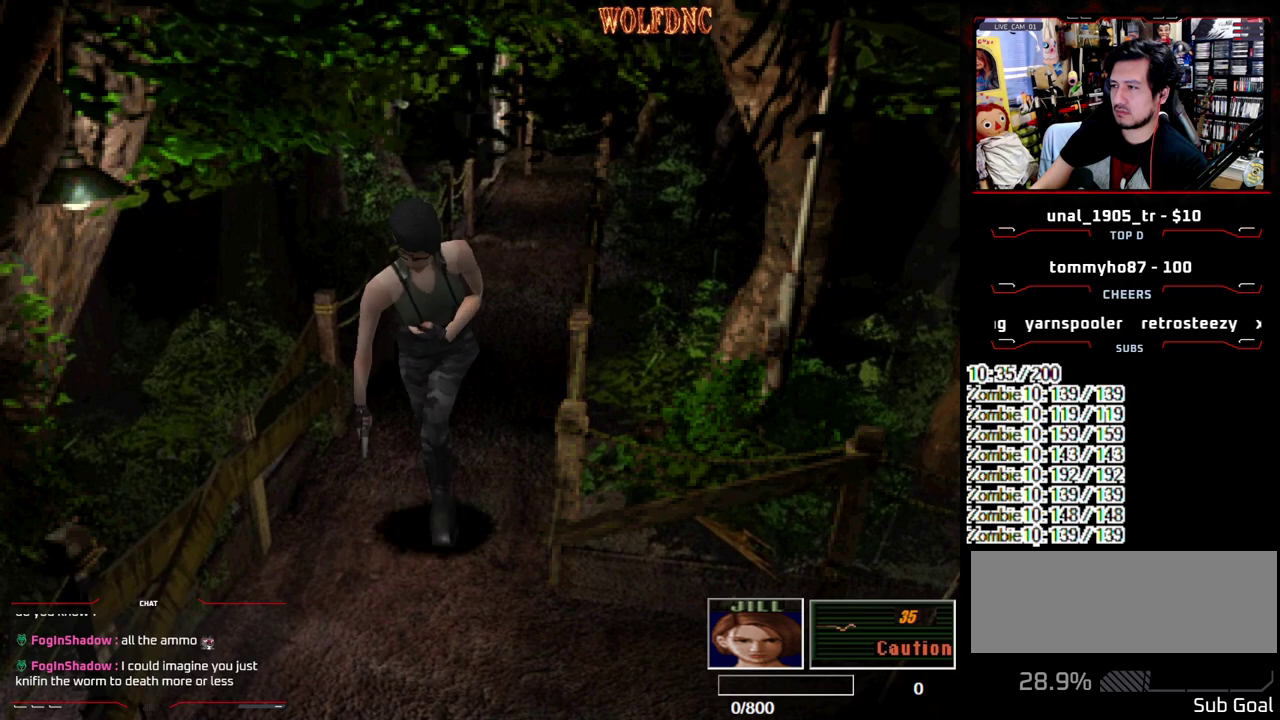
{"buttons": ["SQUARE", "DPAD_UP", "DPAD_LEFT"], "events": []}
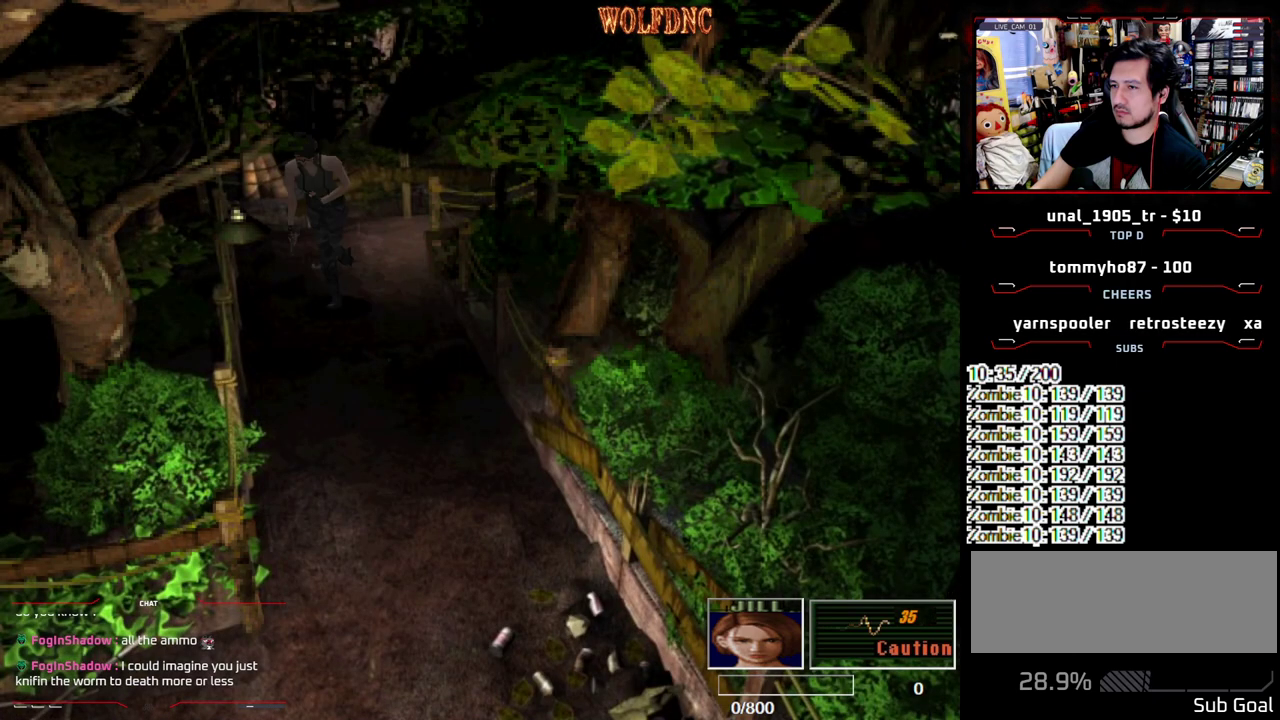
{"buttons": ["SQUARE", "DPAD_UP"], "events": [[200, "DPAD_LEFT", "up"]]}
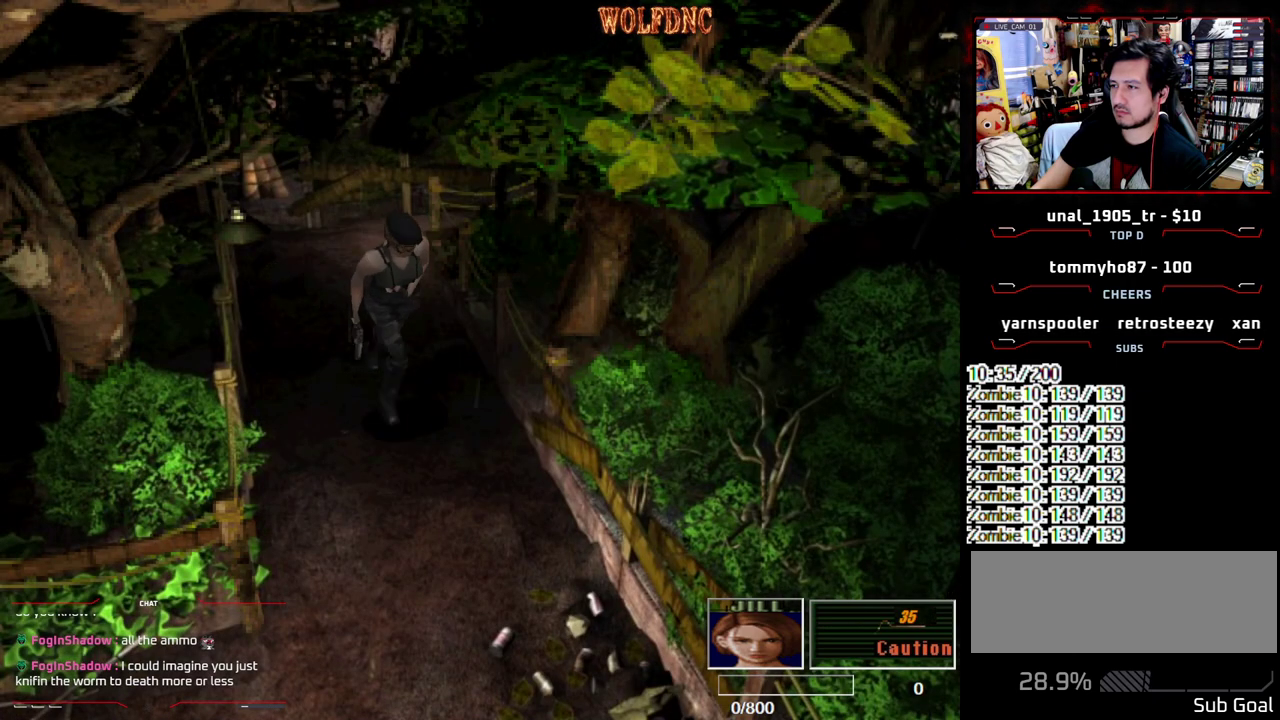
{"buttons": ["SQUARE", "DPAD_UP", "DPAD_RIGHT"], "events": [[33, "DPAD_RIGHT", "down"], [350, "DPAD_RIGHT", "up"], [400, "DPAD_RIGHT", "down"]]}
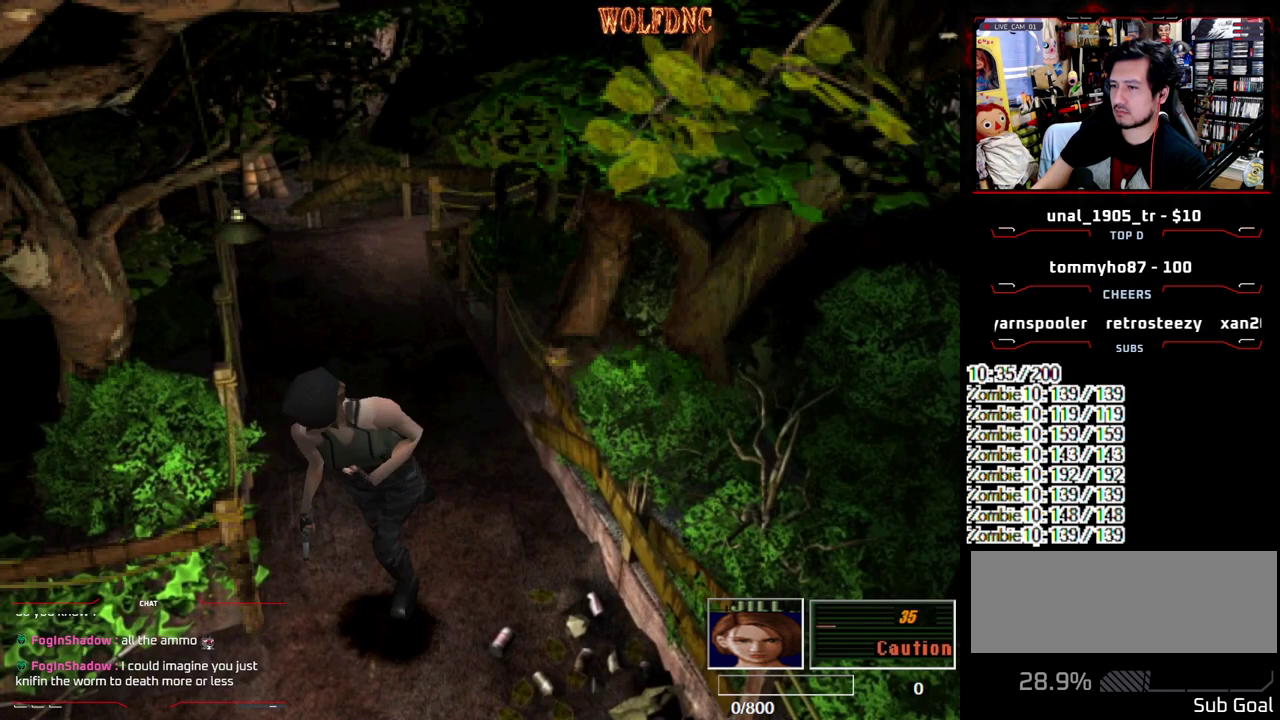
{"buttons": ["SQUARE", "DPAD_UP"], "events": [[33, "DPAD_RIGHT", "up"], [183, "DPAD_RIGHT", "down"], [267, "DPAD_RIGHT", "up"]]}